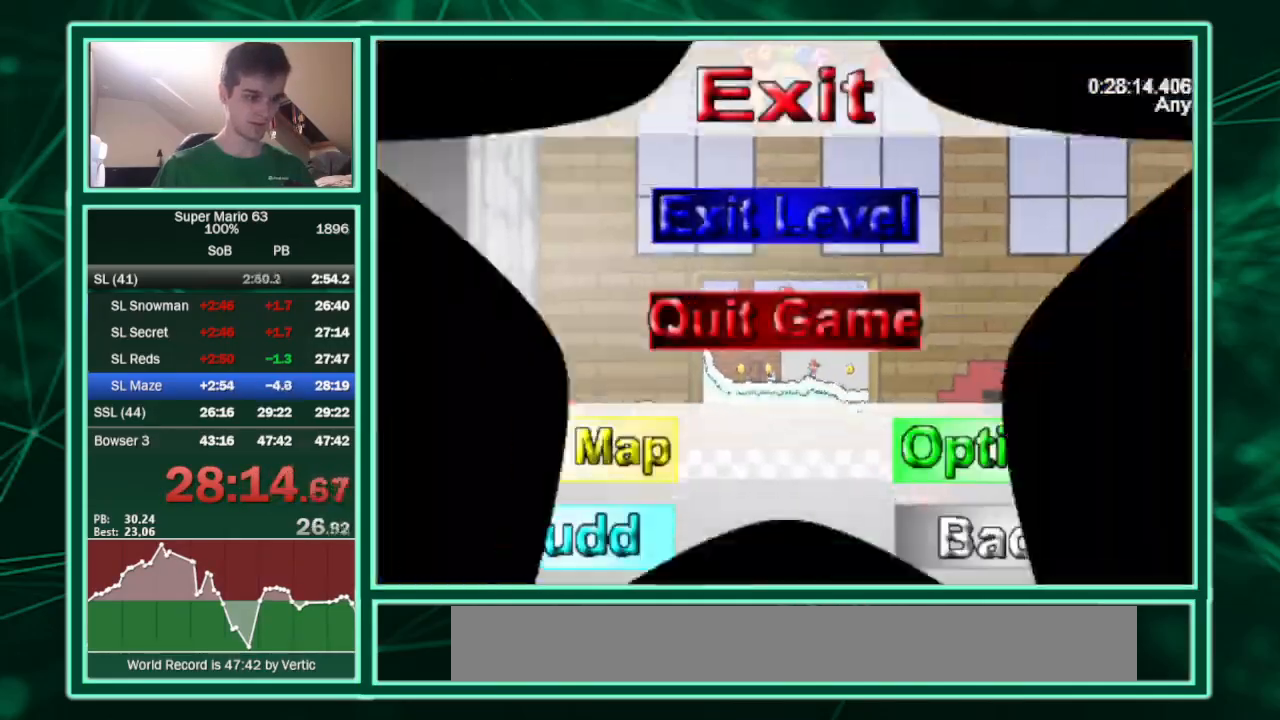
Gameplay with keyboard; each line is a JSON object with the keys held at the frame after it. "events" lists presses ("down") and releases ("up") of "c", "down", "equals", "left", "minus", "p", "right", "semicolon", "shift", "up", "x" and "z" between this image and that frame as [ms after this image, input, new state], when the widget could be followed in between. No other keys are recorded. Mouse input is not recorded.
{"keys": [], "events": []}
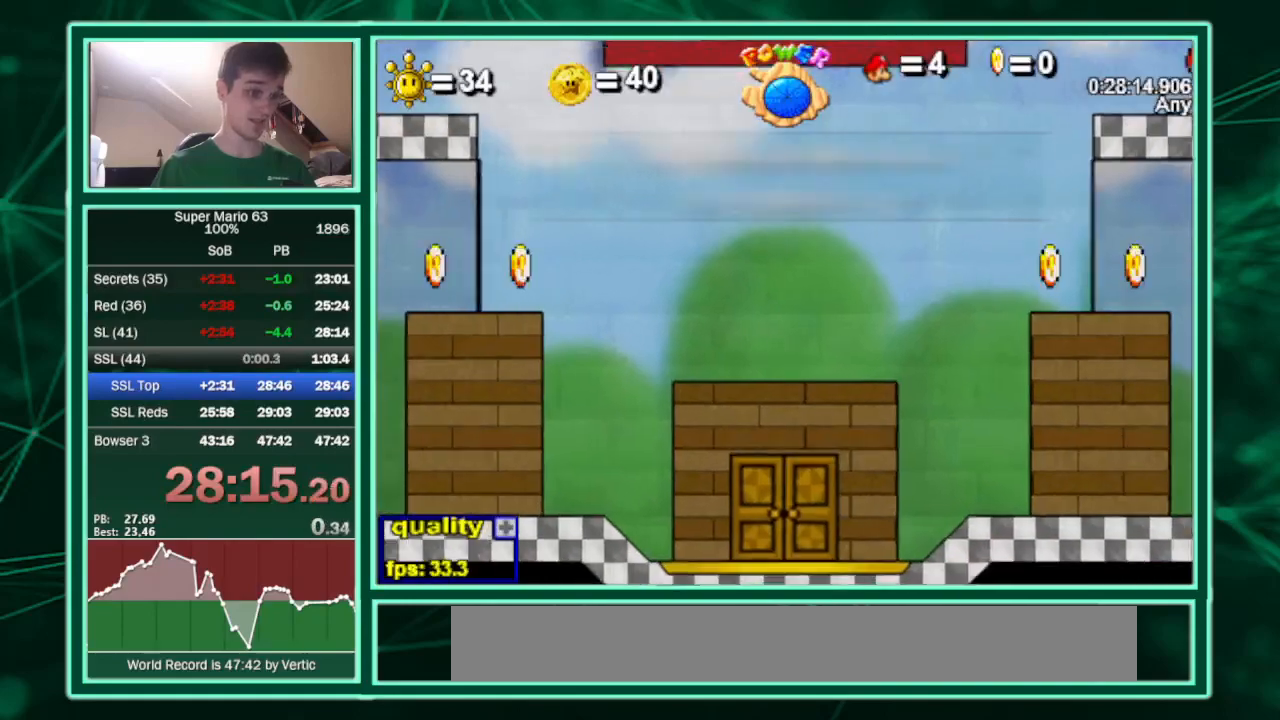
{"keys": ["right"], "events": [[233, "right", "down"]]}
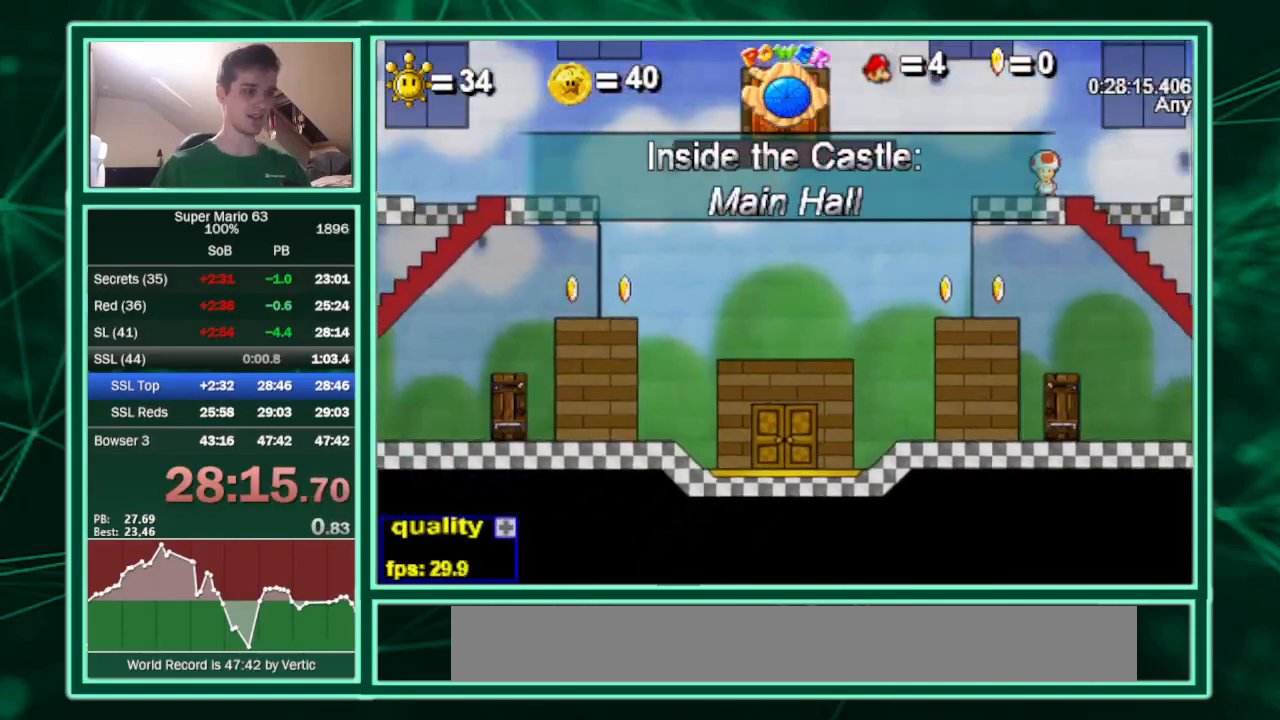
{"keys": ["right"], "events": []}
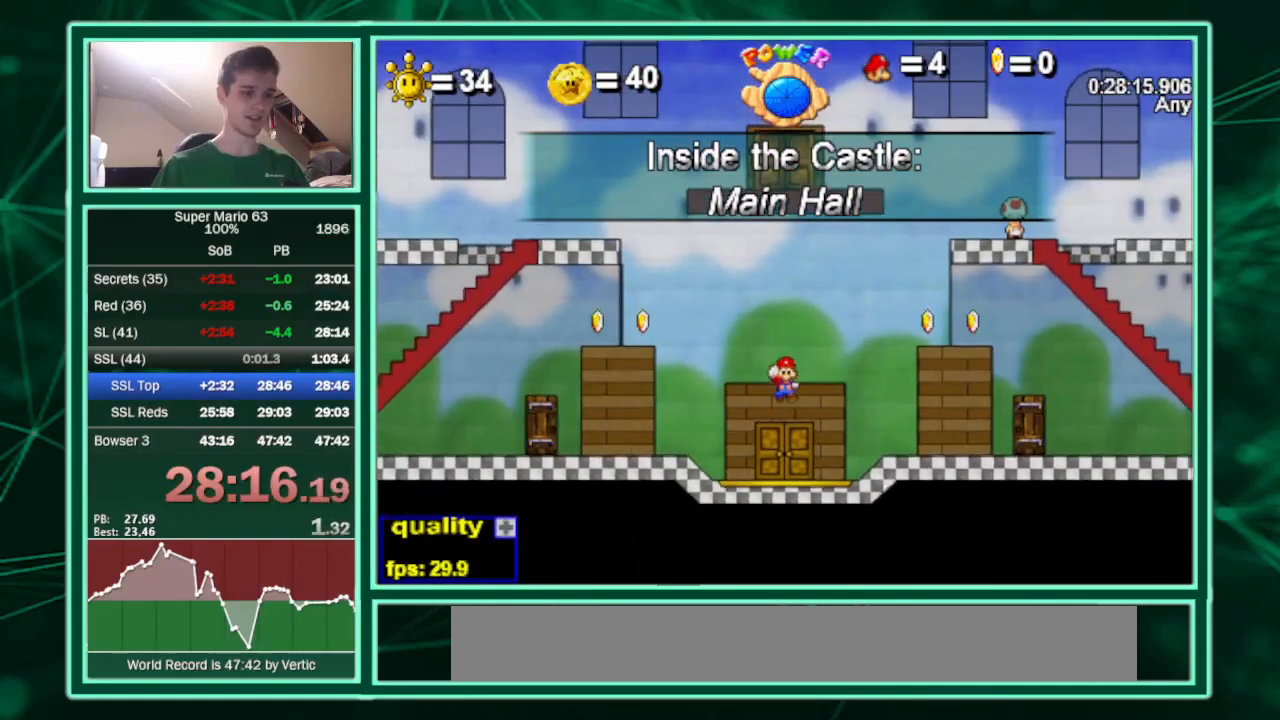
{"keys": ["right"], "events": []}
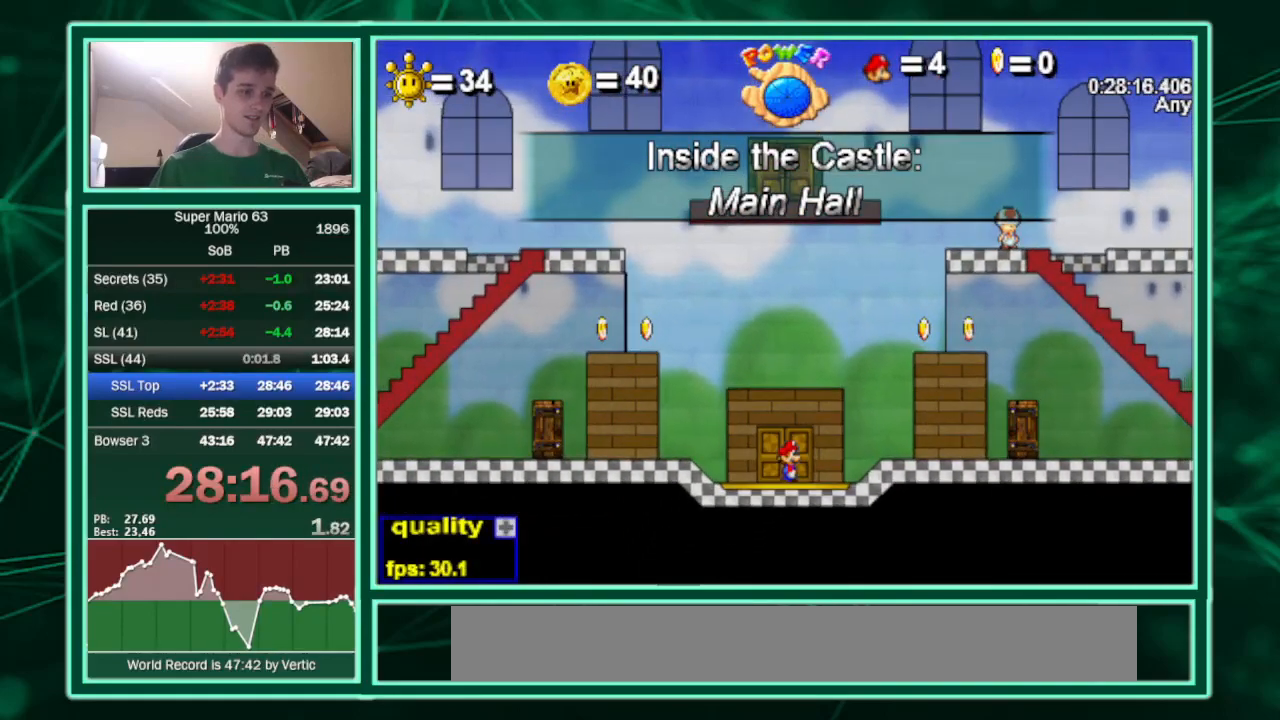
{"keys": ["down", "right", "up"], "events": [[167, "up", "down"], [333, "down", "down"]]}
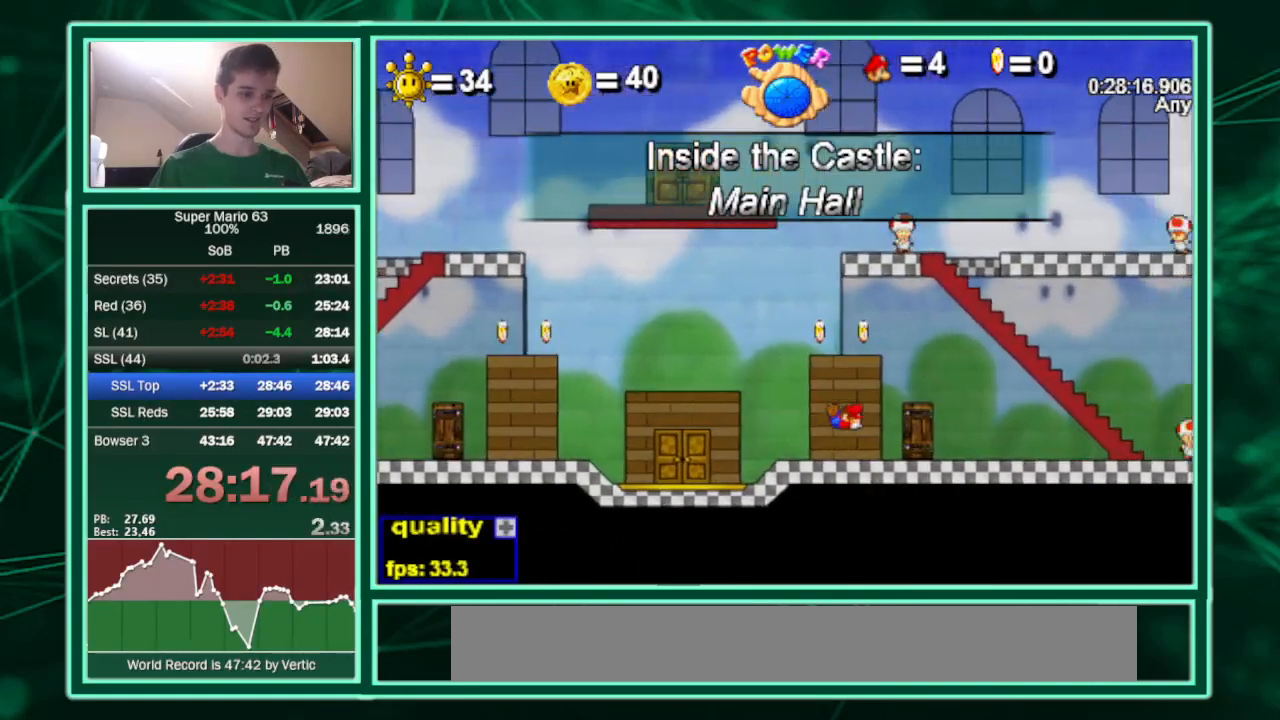
{"keys": ["down", "right", "up"], "events": []}
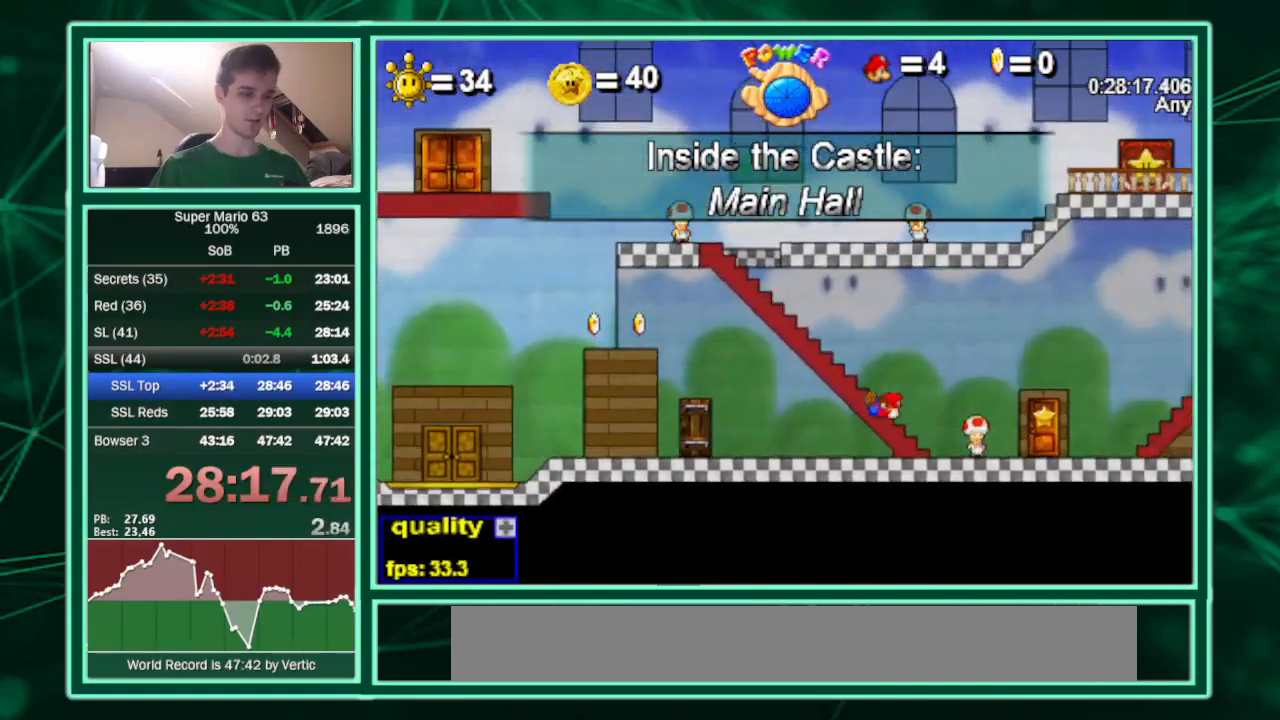
{"keys": ["right"], "events": [[67, "down", "up"], [500, "up", "up"]]}
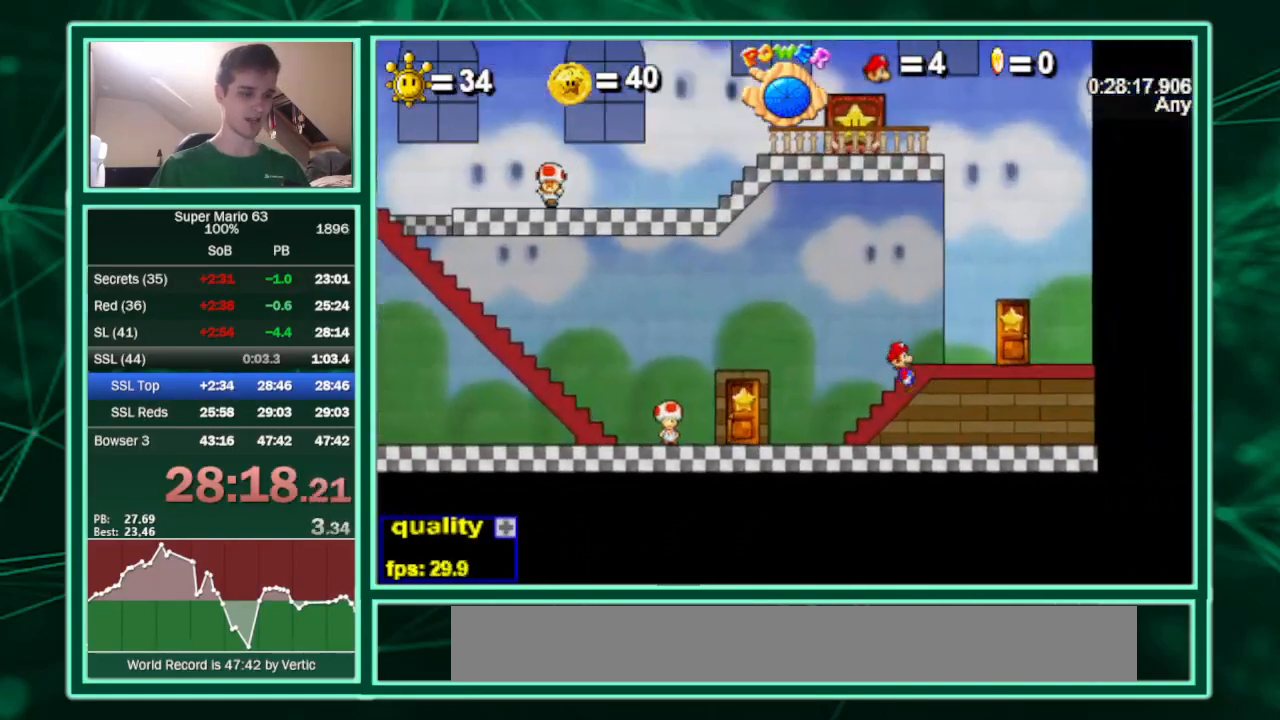
{"keys": ["right"], "events": [[267, "right", "up"], [333, "up", "down"], [433, "right", "down"], [467, "up", "up"]]}
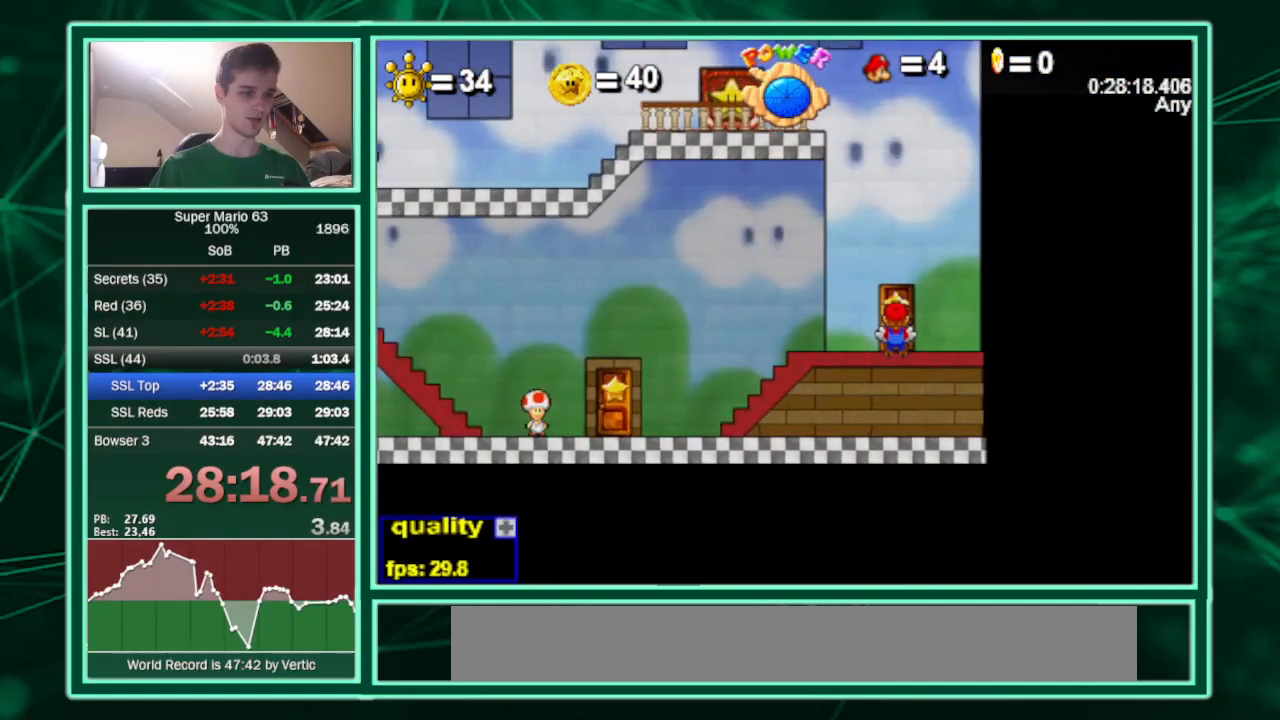
{"keys": ["right", "up"], "events": [[67, "up", "down"]]}
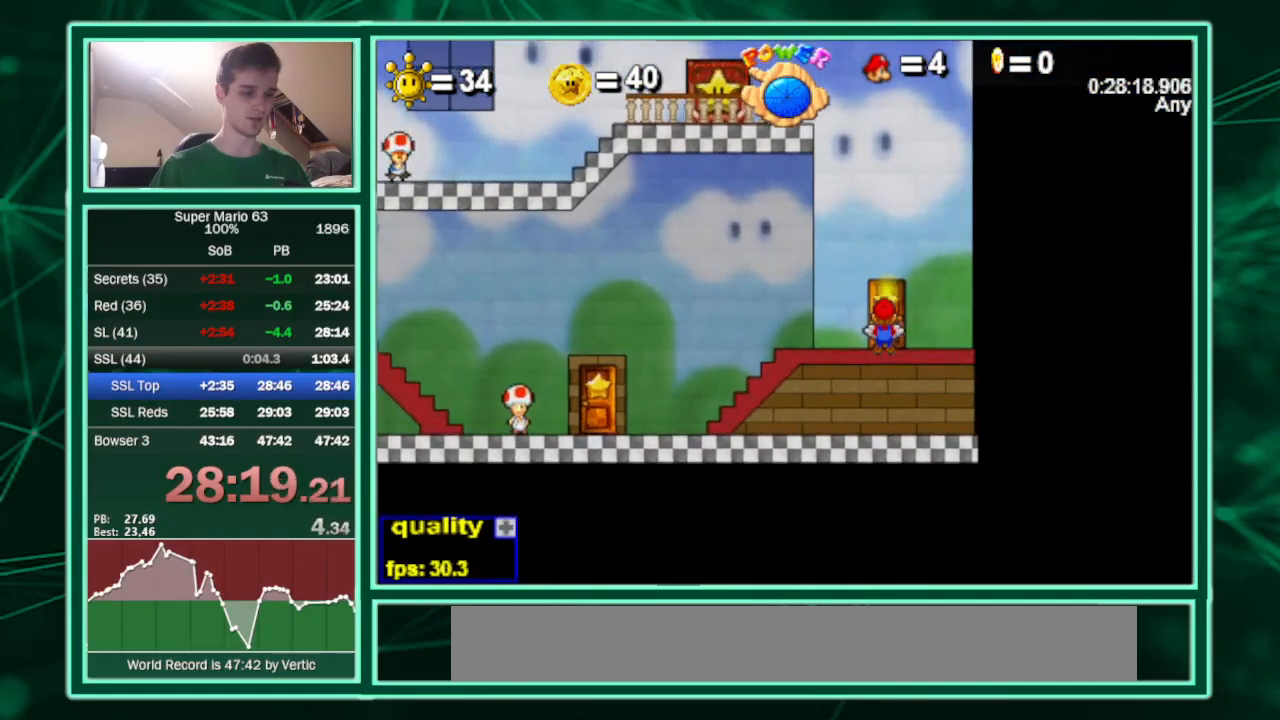
{"keys": ["right", "up"], "events": []}
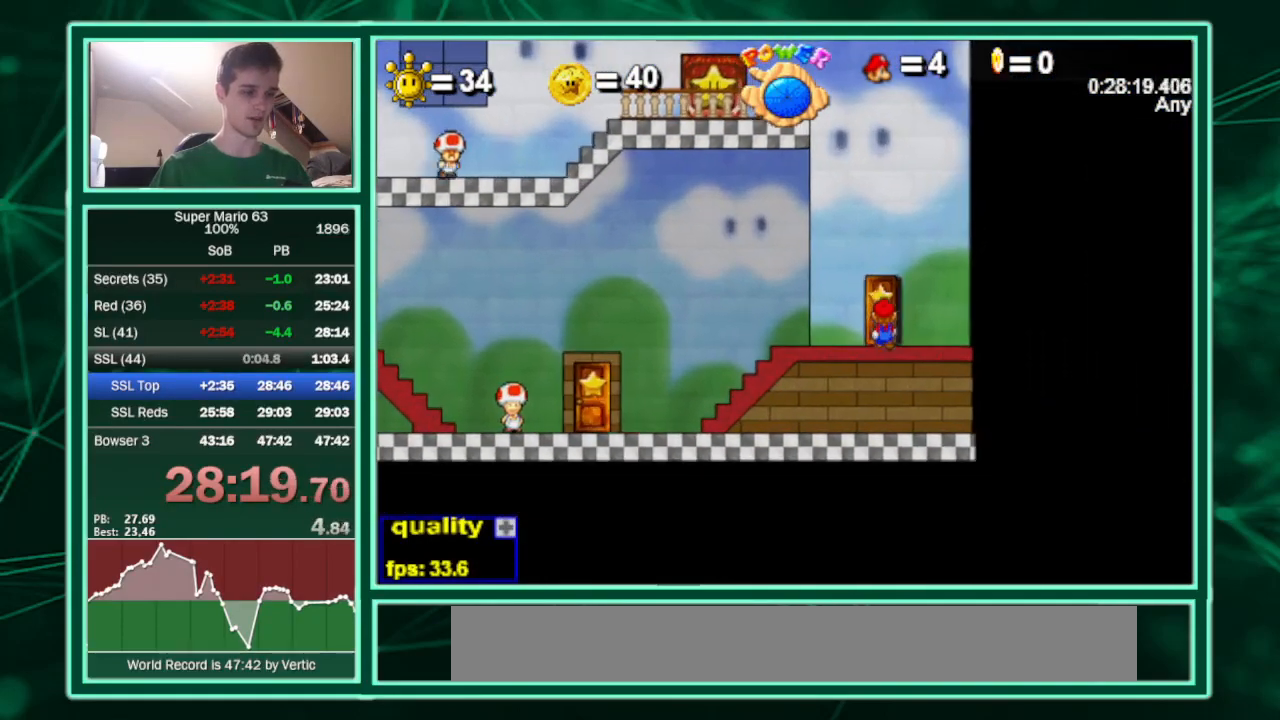
{"keys": ["right", "up"], "events": []}
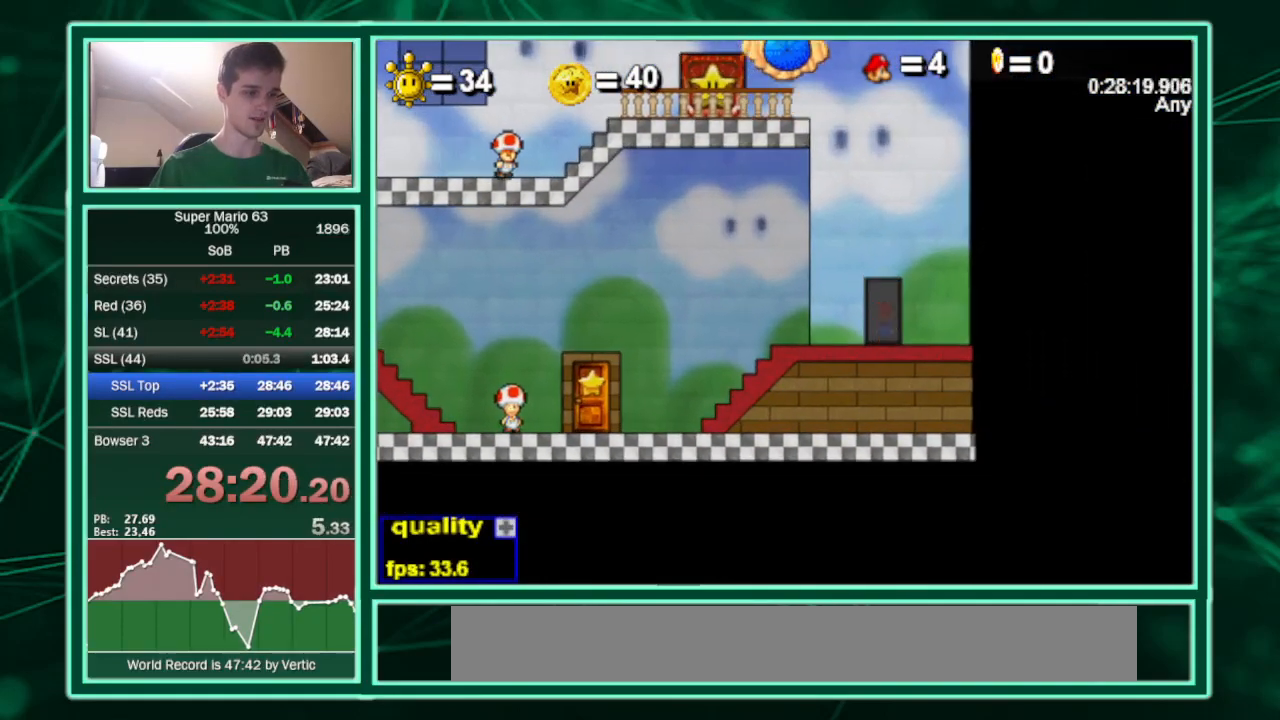
{"keys": ["right", "up"], "events": []}
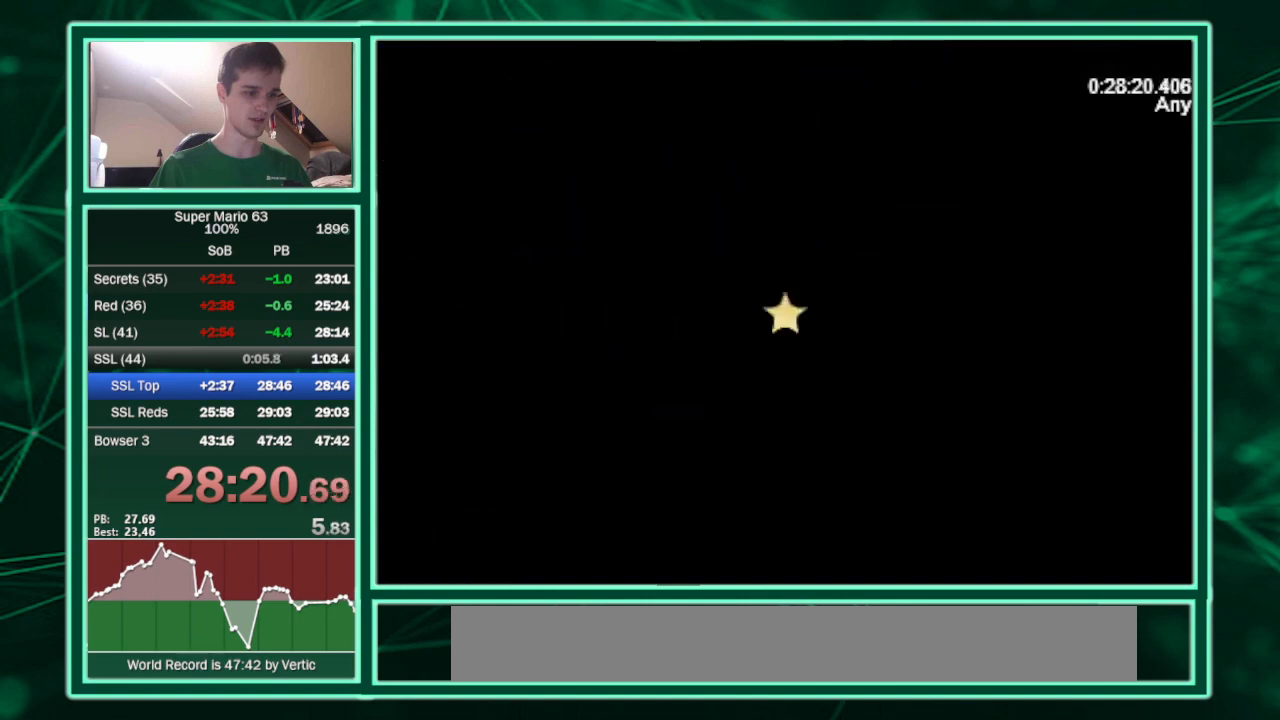
{"keys": ["up"], "events": [[33, "down", "down"], [233, "down", "up"], [367, "right", "up"]]}
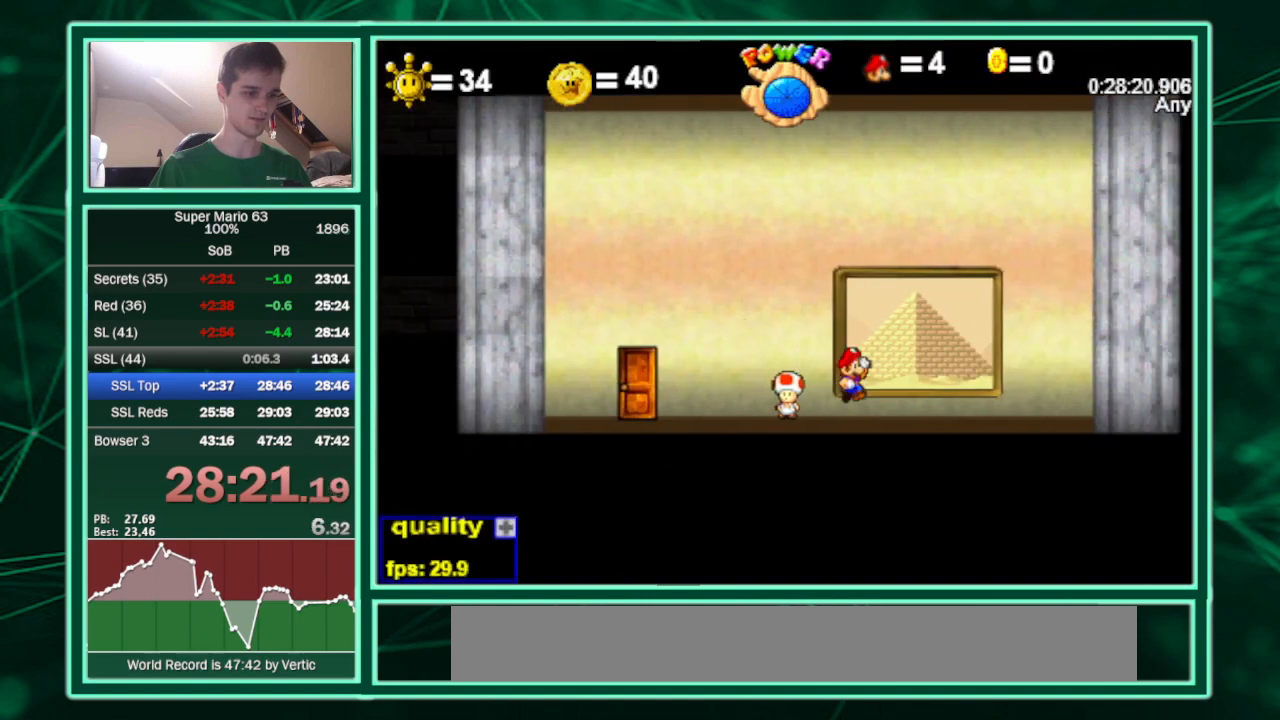
{"keys": [], "events": [[500, "up", "up"]]}
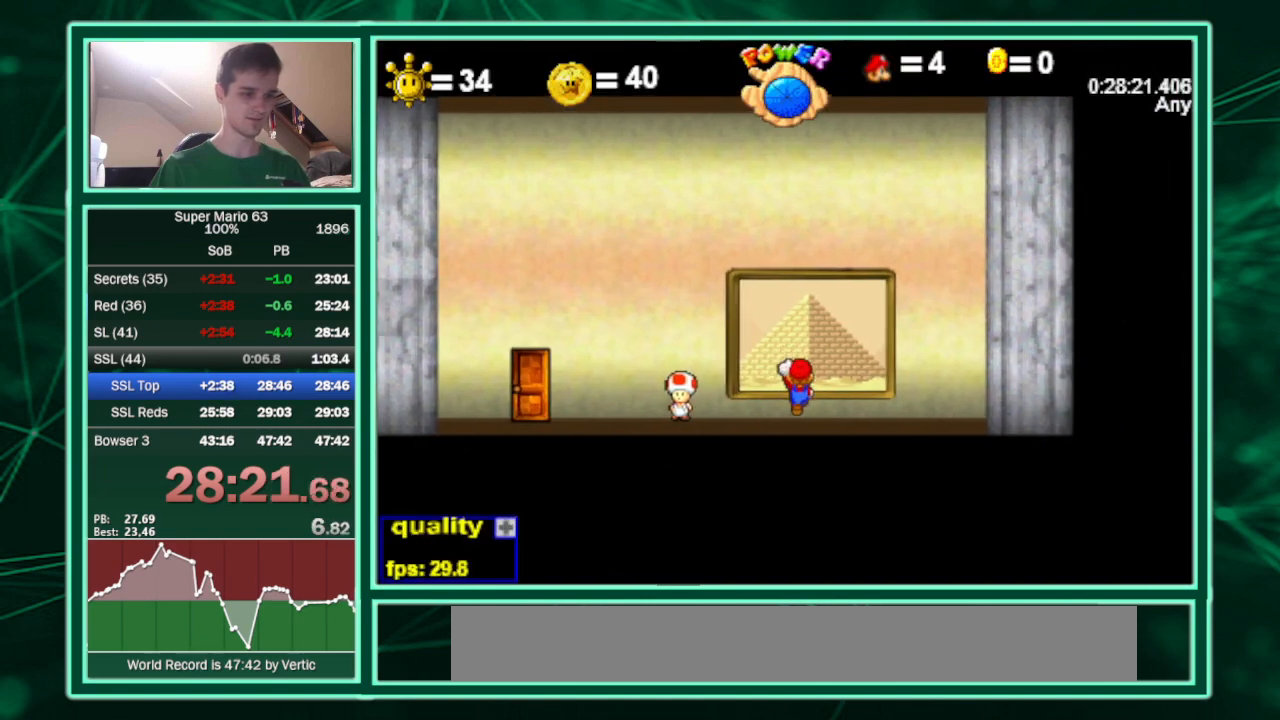
{"keys": [], "events": []}
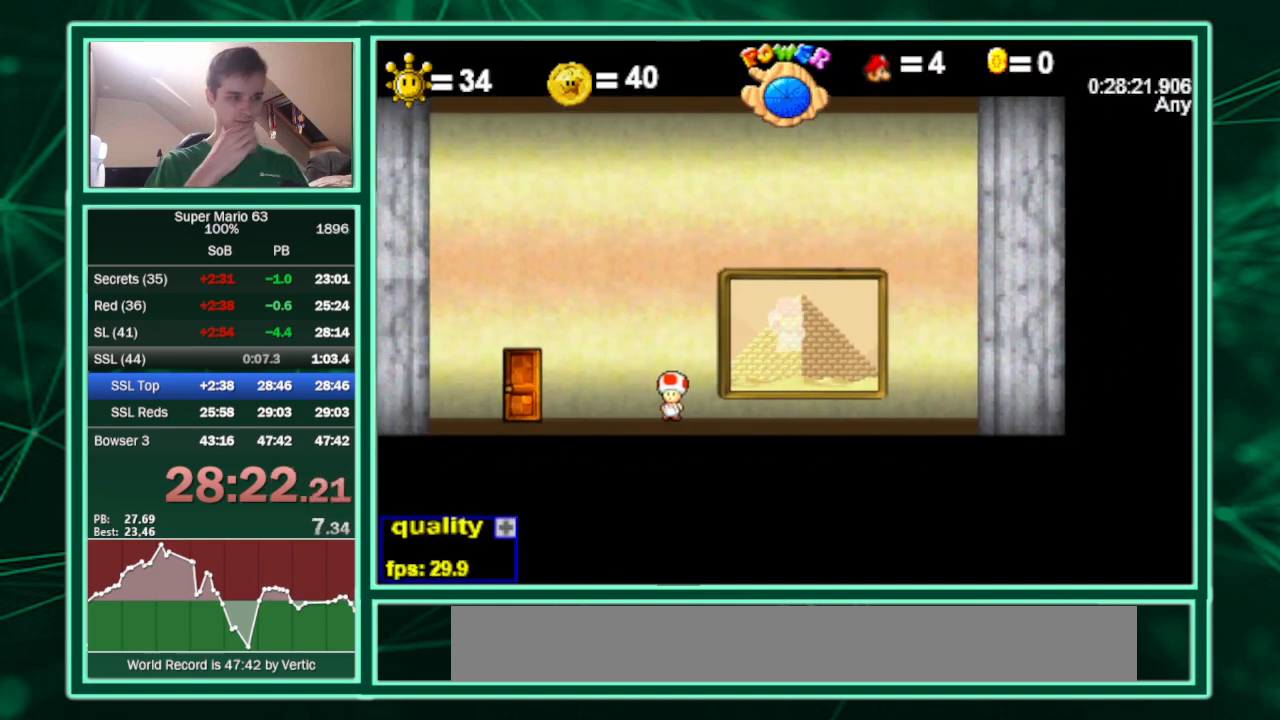
{"keys": [], "events": []}
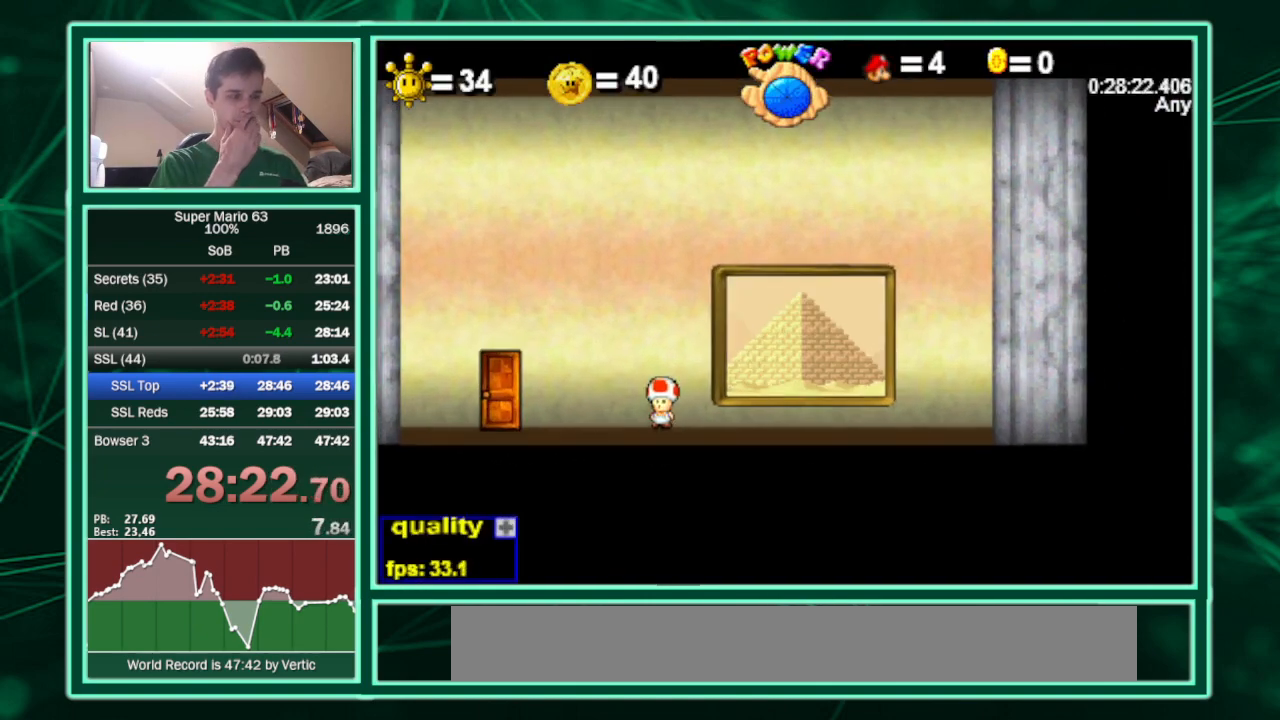
{"keys": [], "events": []}
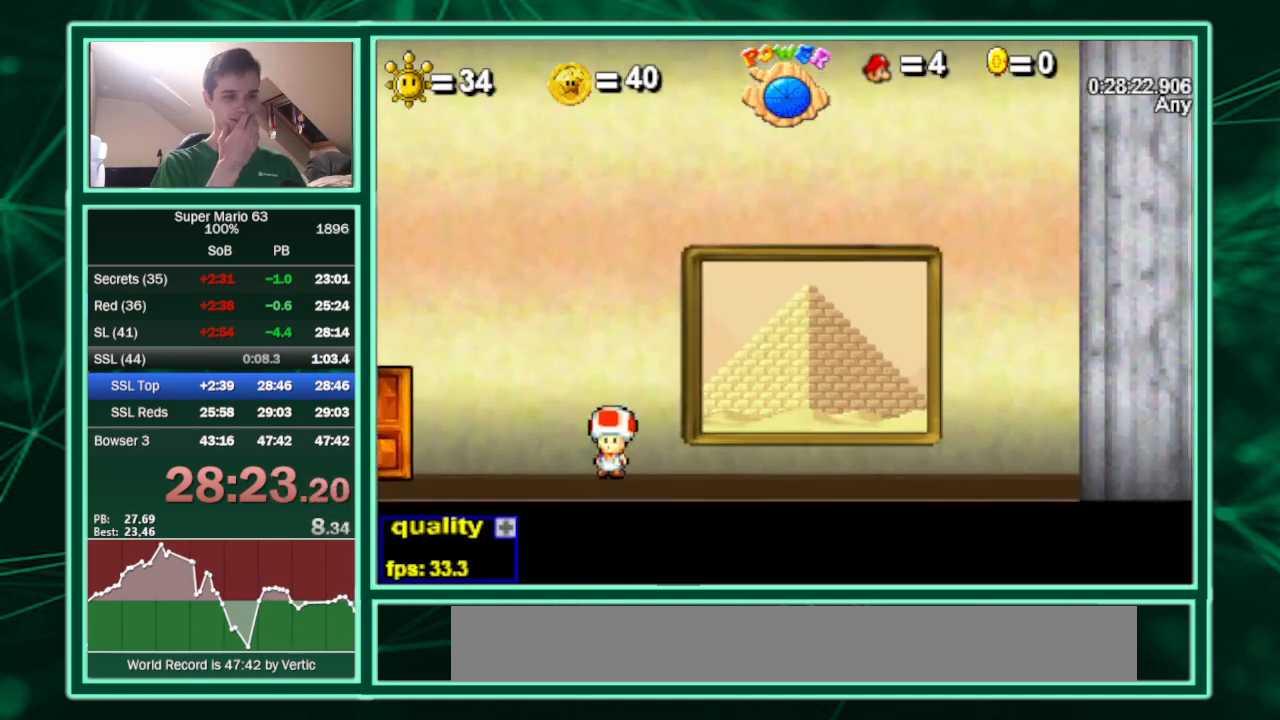
{"keys": ["z"], "events": [[200, "z", "down"]]}
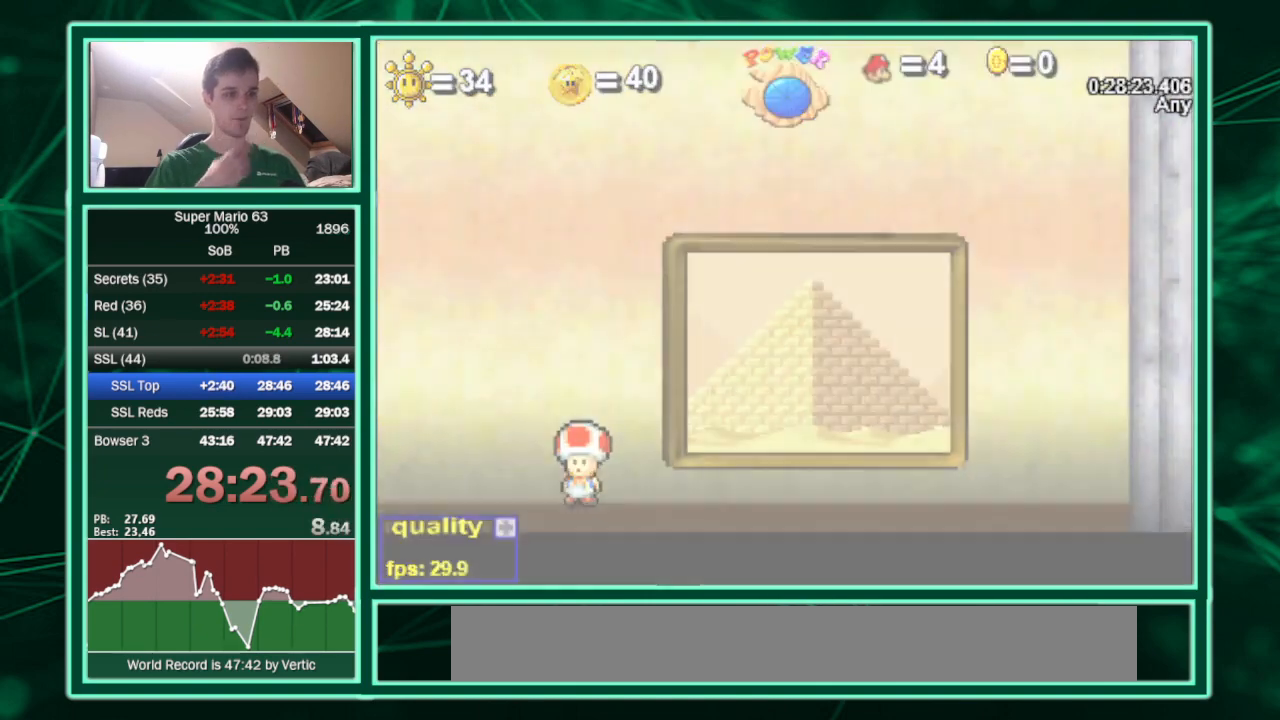
{"keys": ["z"], "events": []}
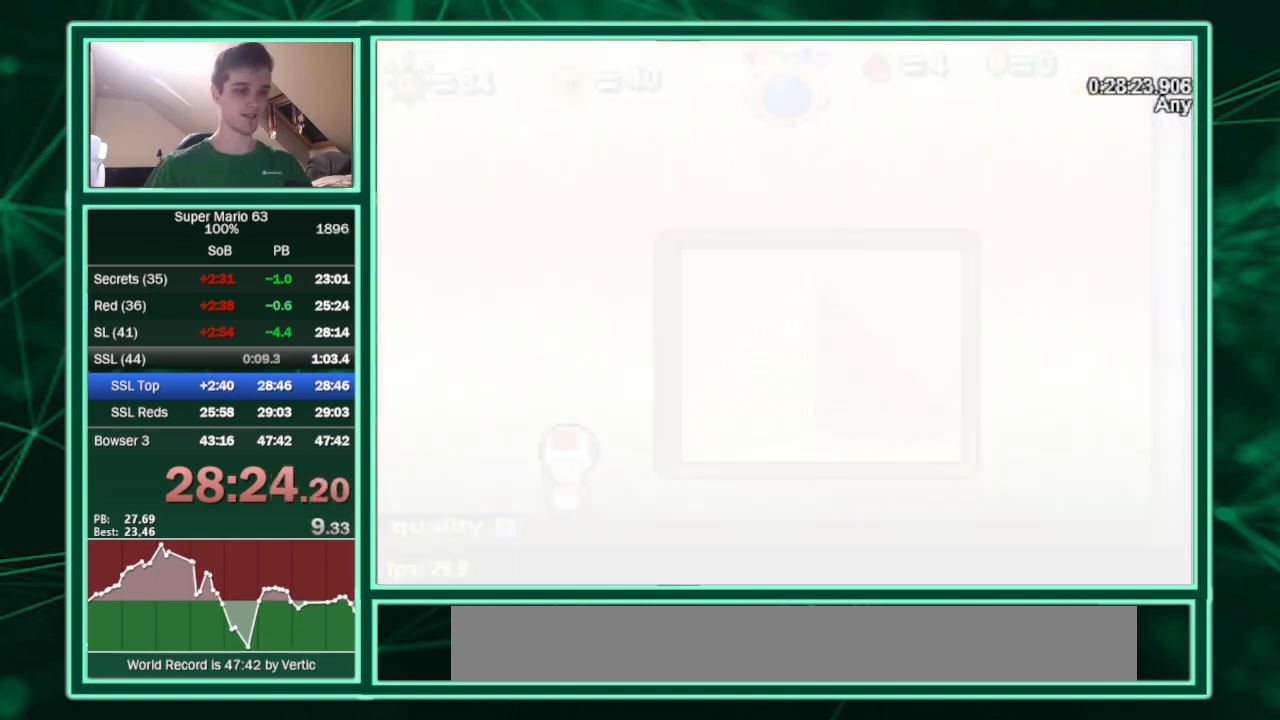
{"keys": ["z"], "events": []}
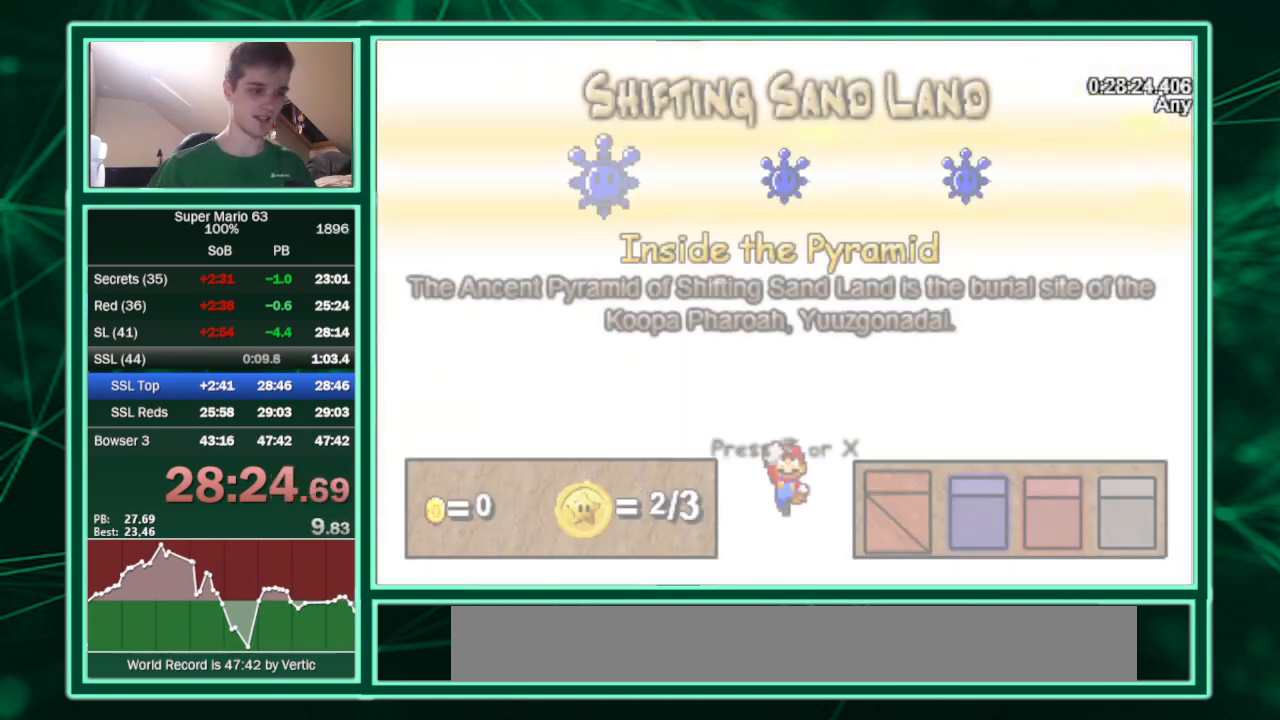
{"keys": [], "events": [[167, "z", "up"]]}
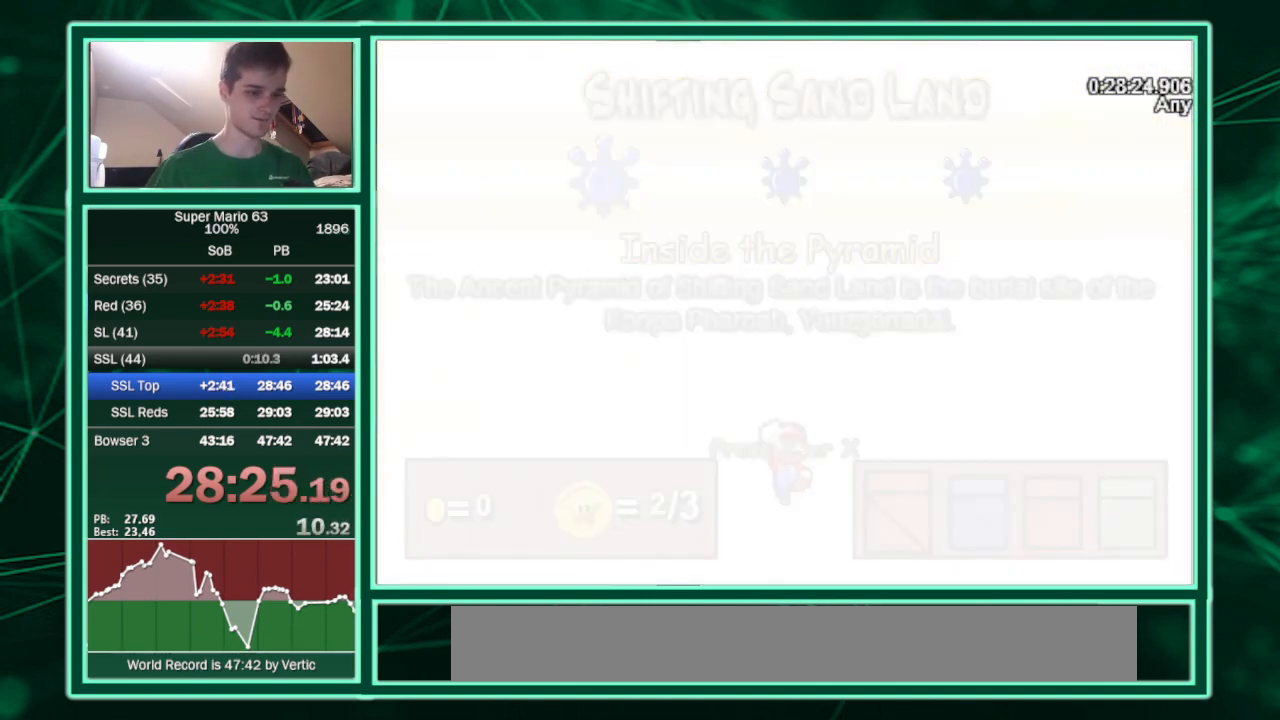
{"keys": [], "events": []}
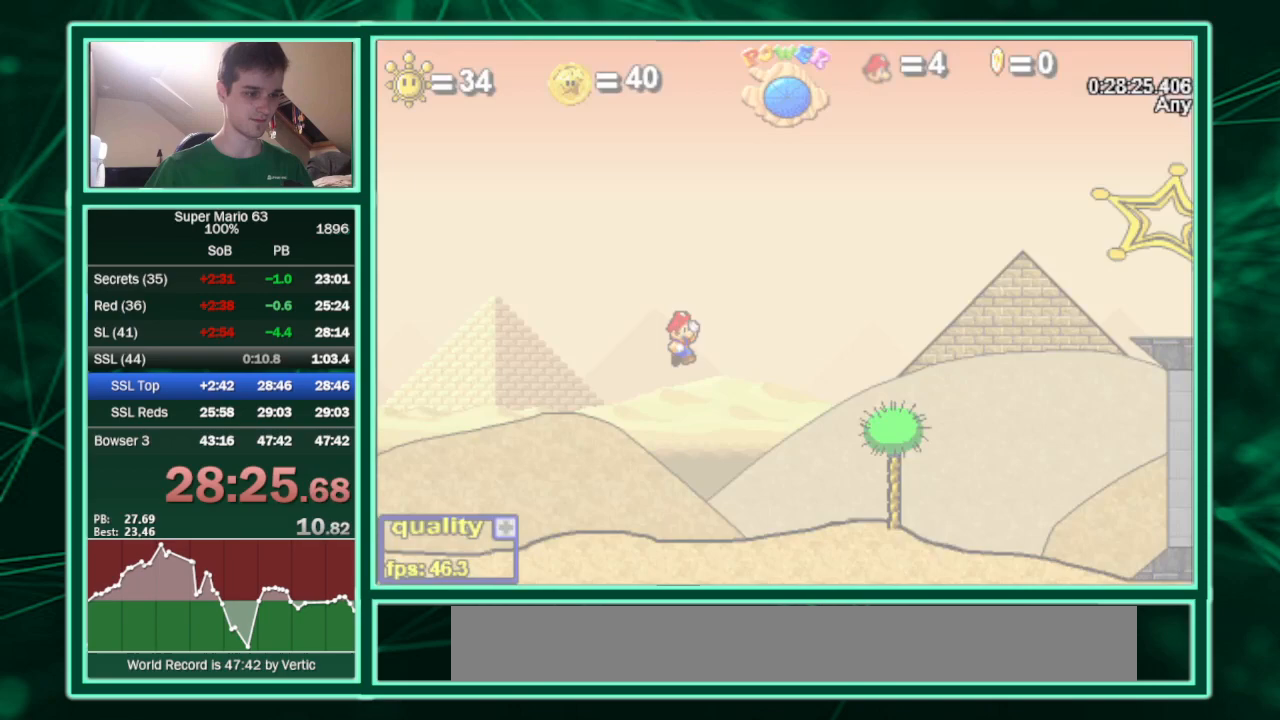
{"keys": ["right", "up"], "events": [[433, "right", "down"], [500, "up", "down"]]}
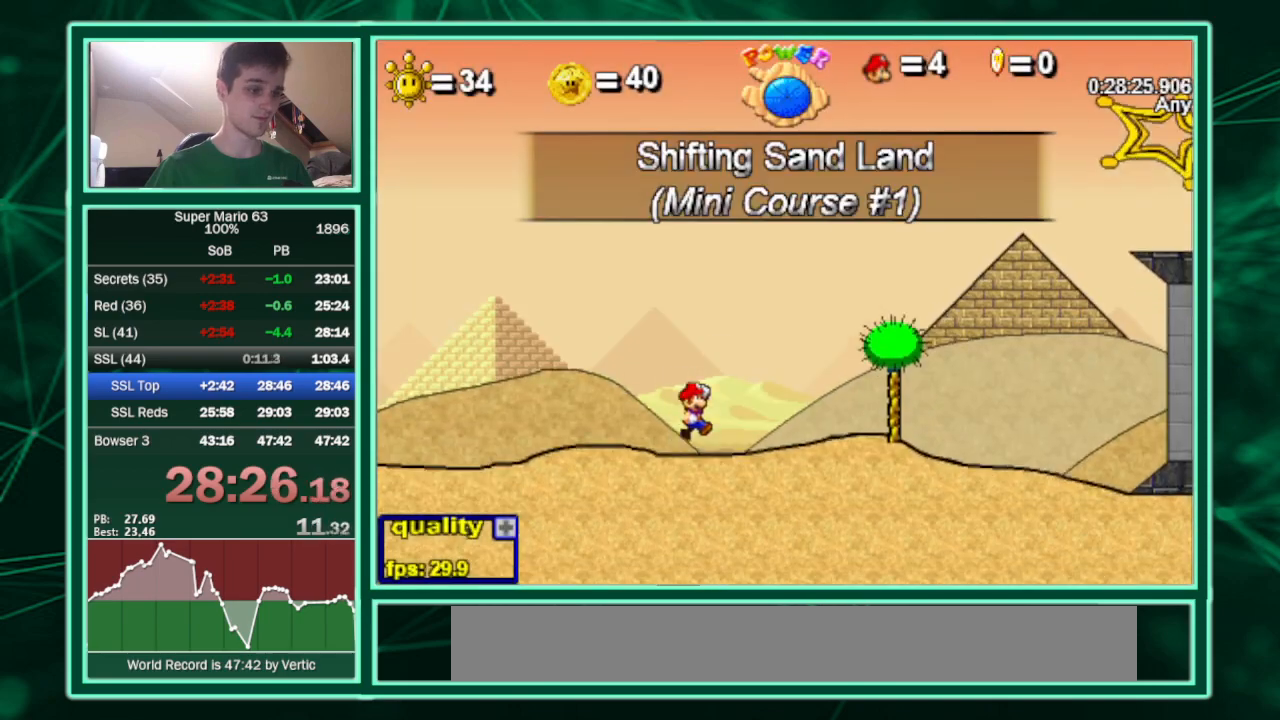
{"keys": ["right"], "events": [[67, "up", "up"]]}
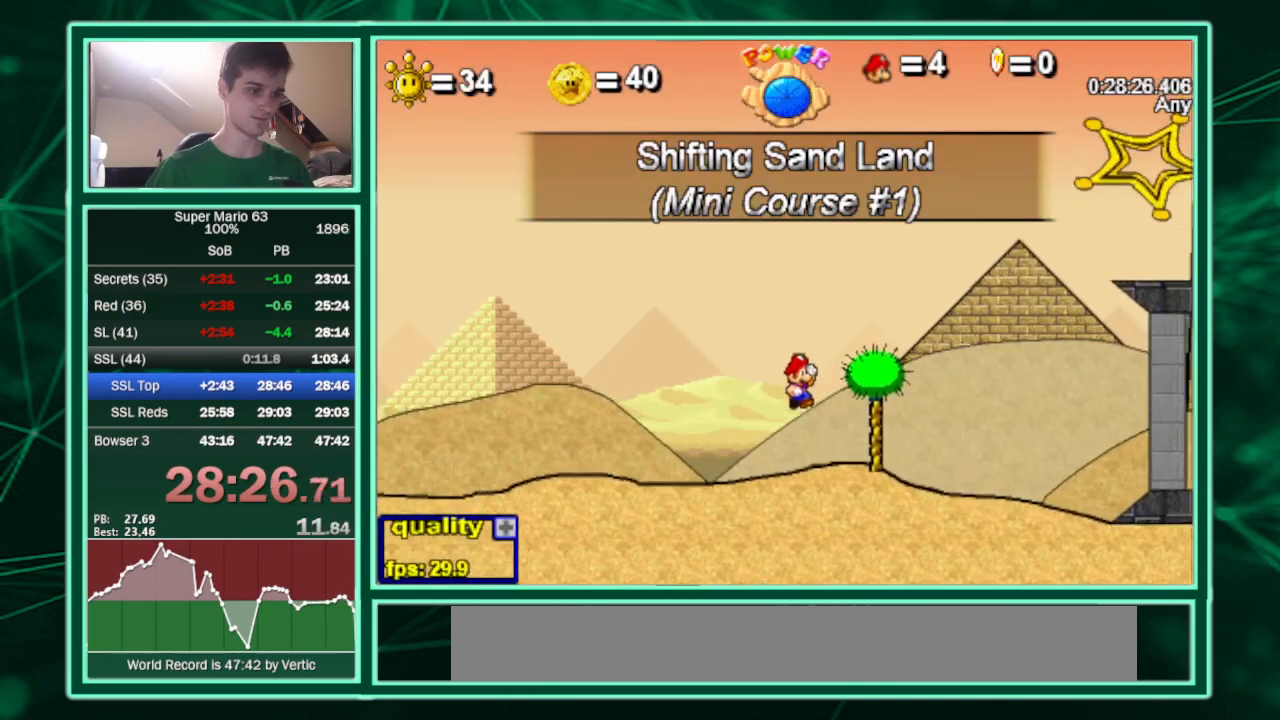
{"keys": ["right", "up"], "events": [[300, "up", "down"]]}
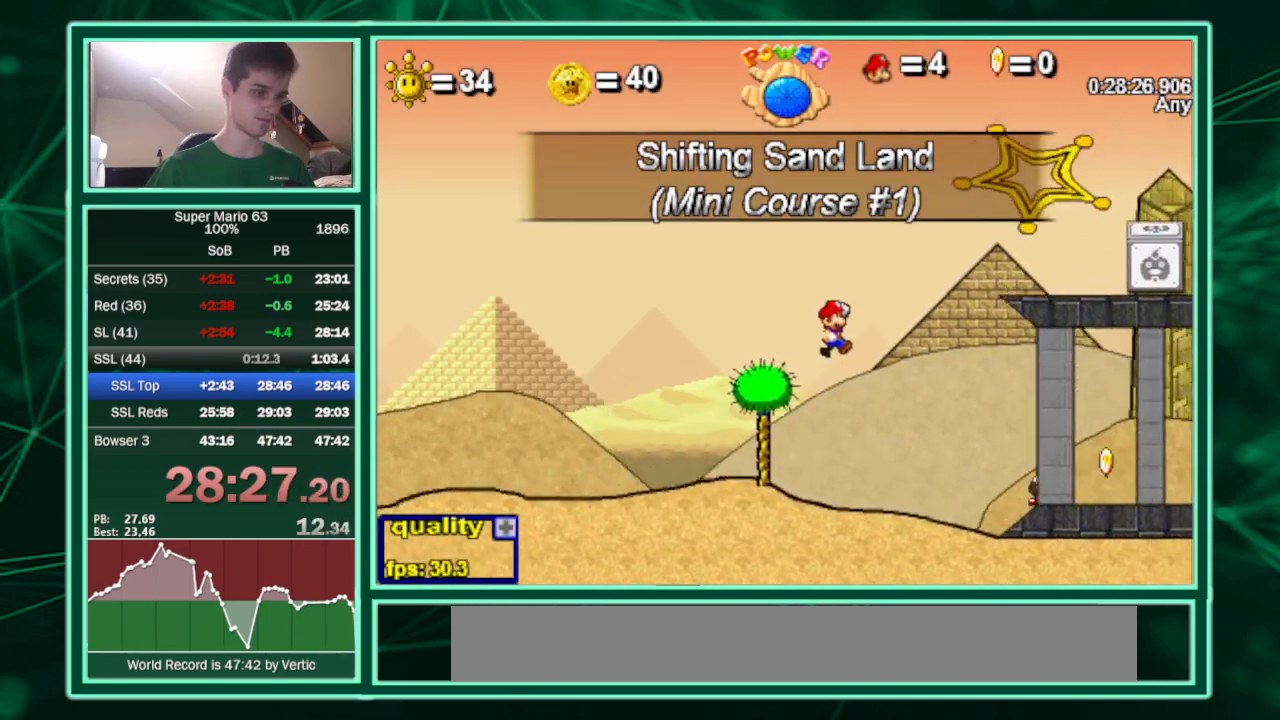
{"keys": ["right"], "events": [[333, "x", "down"], [433, "up", "up"], [467, "x", "up"]]}
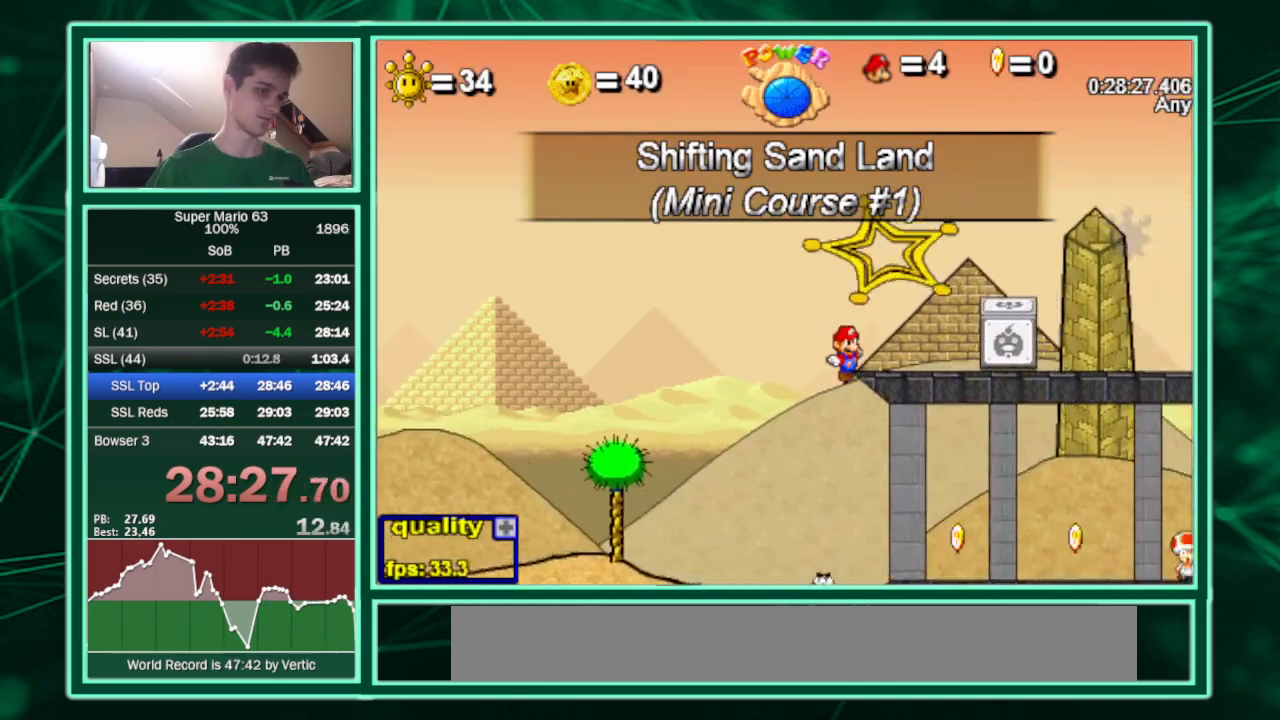
{"keys": ["right", "up"], "events": [[333, "up", "down"]]}
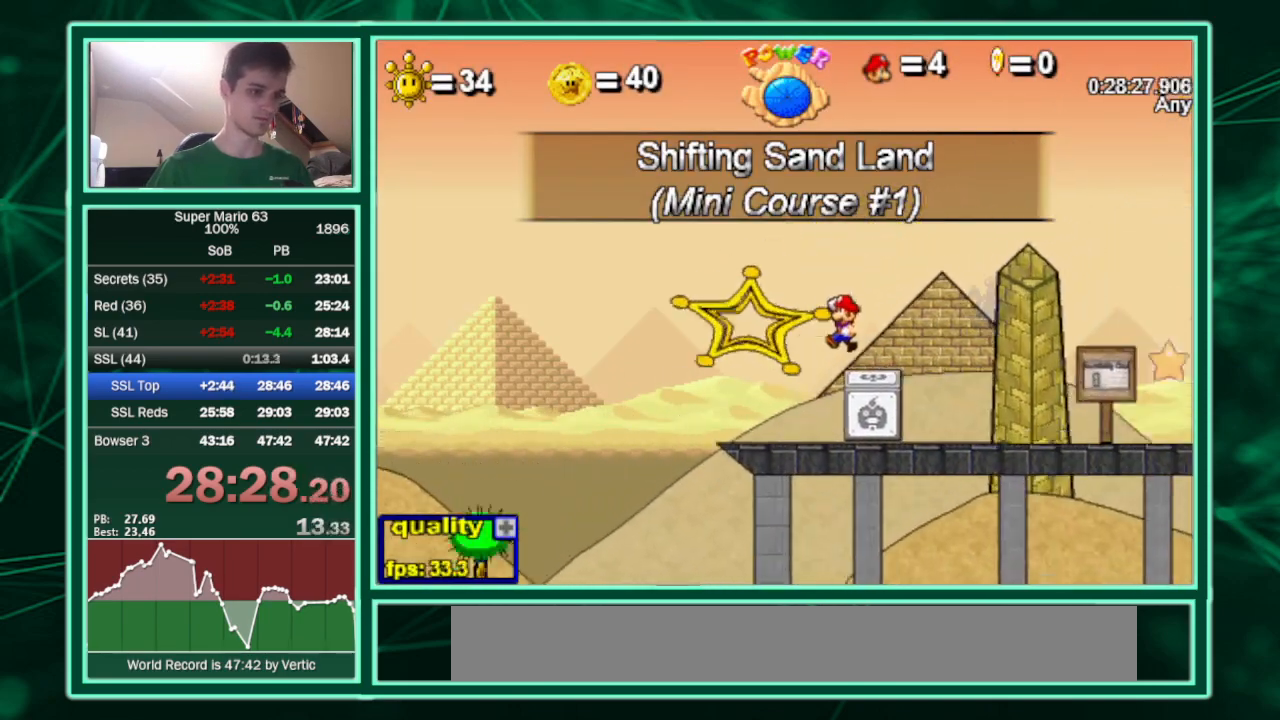
{"keys": ["c", "right"], "events": [[33, "left", "down"], [33, "right", "up"], [33, "up", "up"], [133, "right", "down"], [167, "left", "up"], [433, "c", "down"], [433, "shift", "down"], [500, "shift", "up"]]}
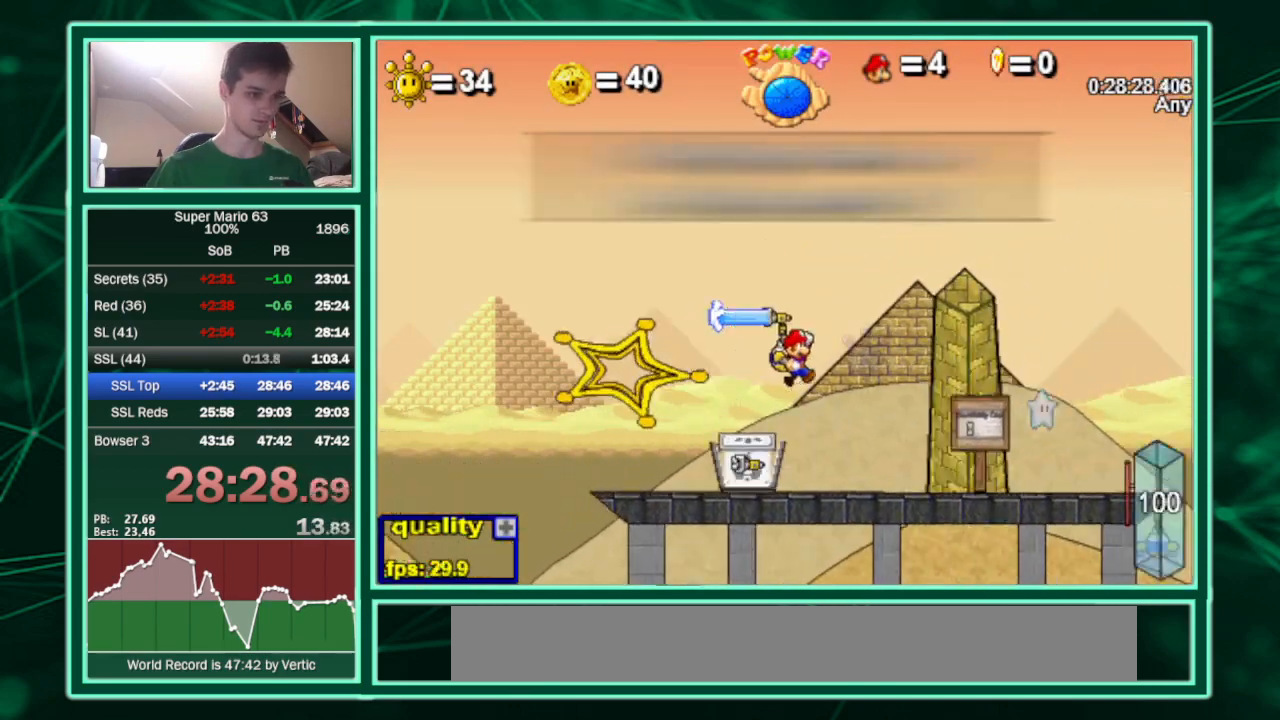
{"keys": ["right"], "events": [[467, "c", "up"]]}
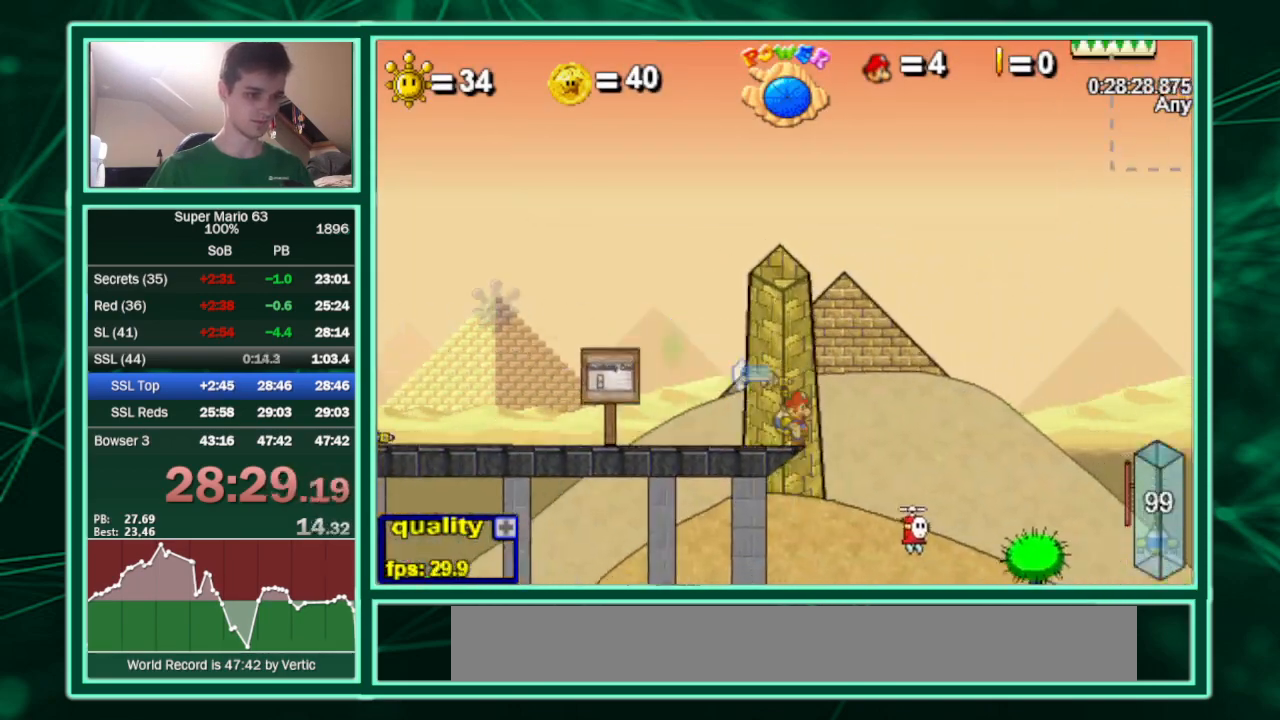
{"keys": ["c", "right"], "events": [[67, "c", "down"], [67, "left", "down"], [67, "right", "up"], [400, "c", "up"], [467, "c", "down"], [467, "left", "up"], [467, "right", "down"]]}